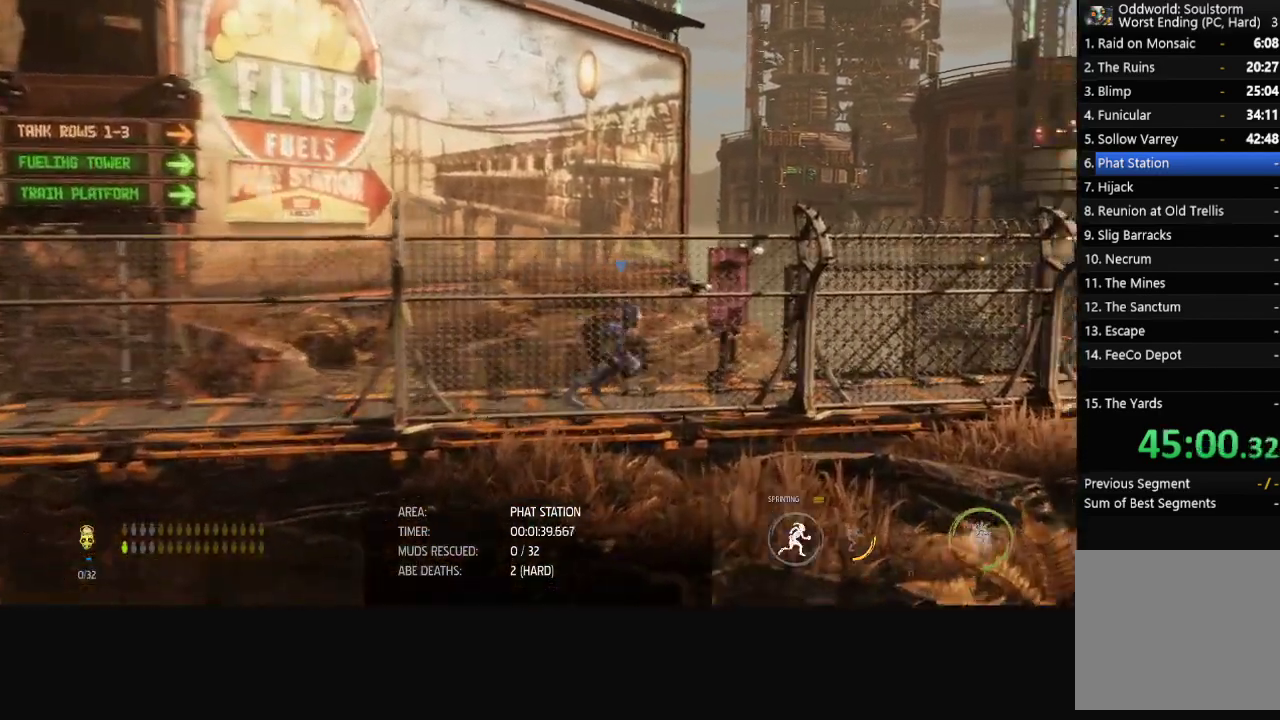
Gameplay with a controller (Xbox layout); each line is a JSON object with the inputs held at the frame after it. "button_events" lists button changes between this image and that frame as [ms after this image, input, new state], when the widget could be followed in between (sticks are given only as held states).
{"buttons": ["R1"], "left_stick": "right", "right_stick": "center", "button_events": []}
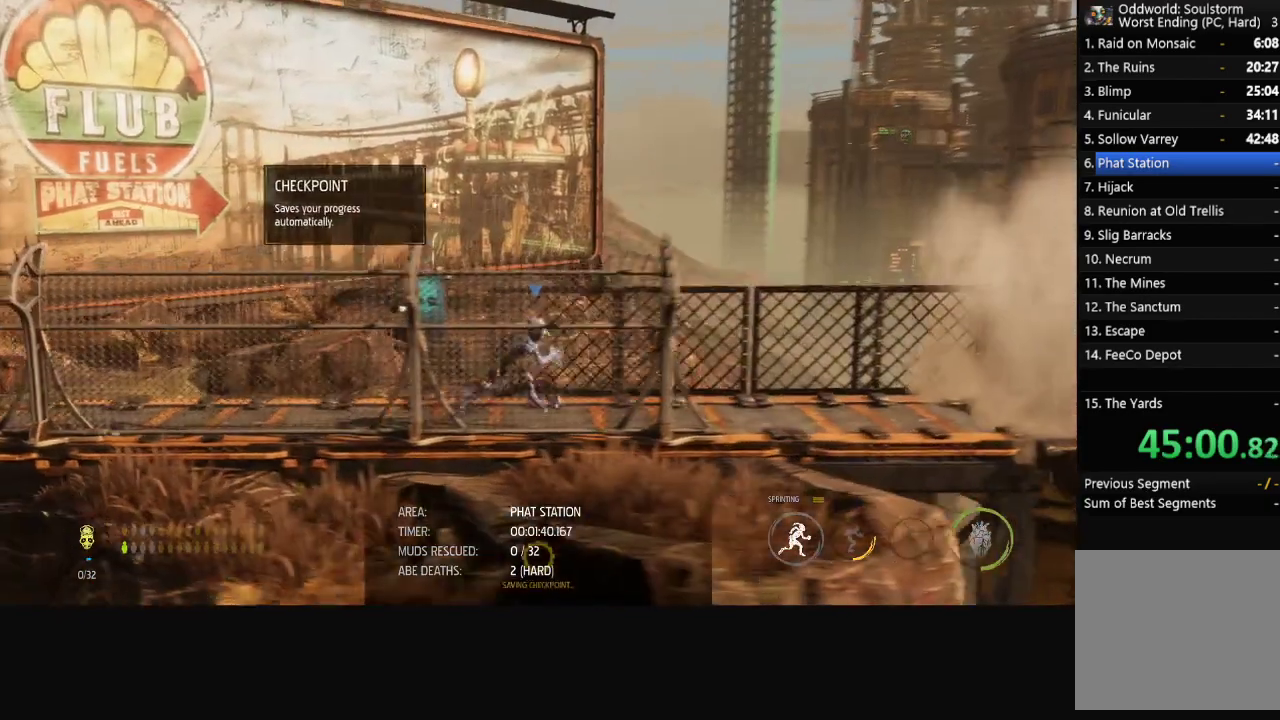
{"buttons": ["R1"], "left_stick": "right", "right_stick": "center", "button_events": []}
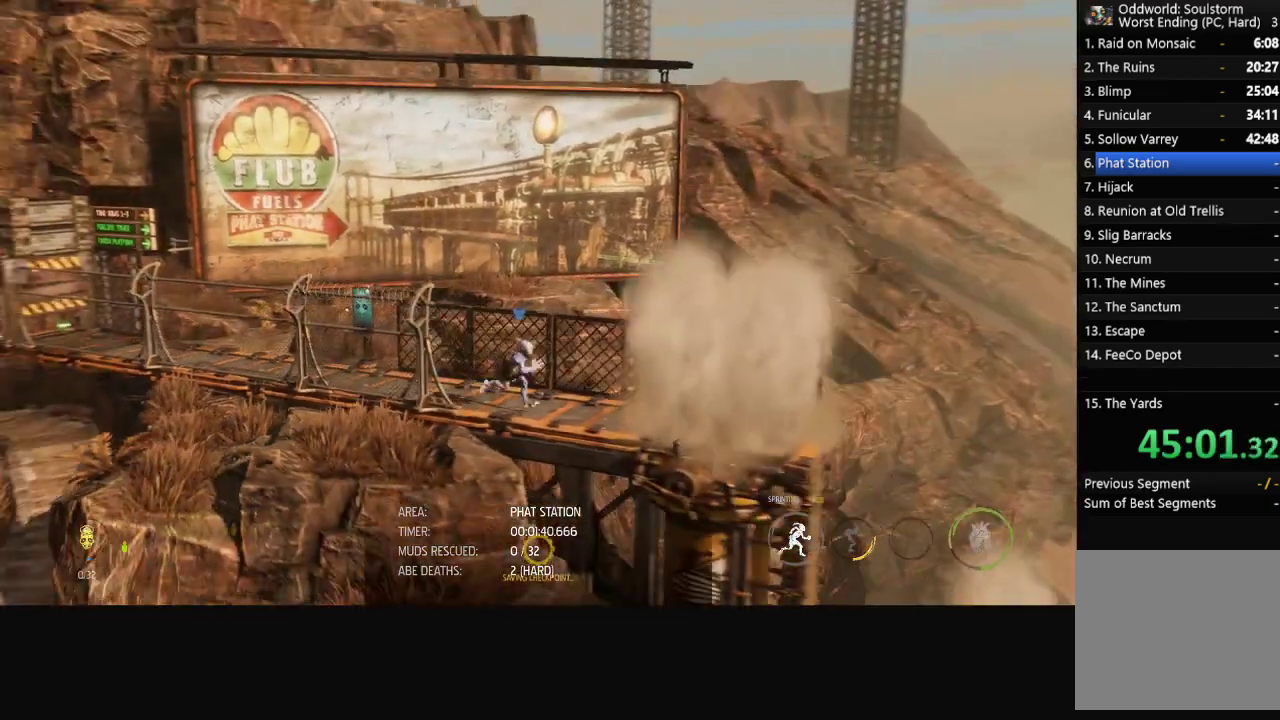
{"buttons": ["R1"], "left_stick": "right", "right_stick": "center", "button_events": []}
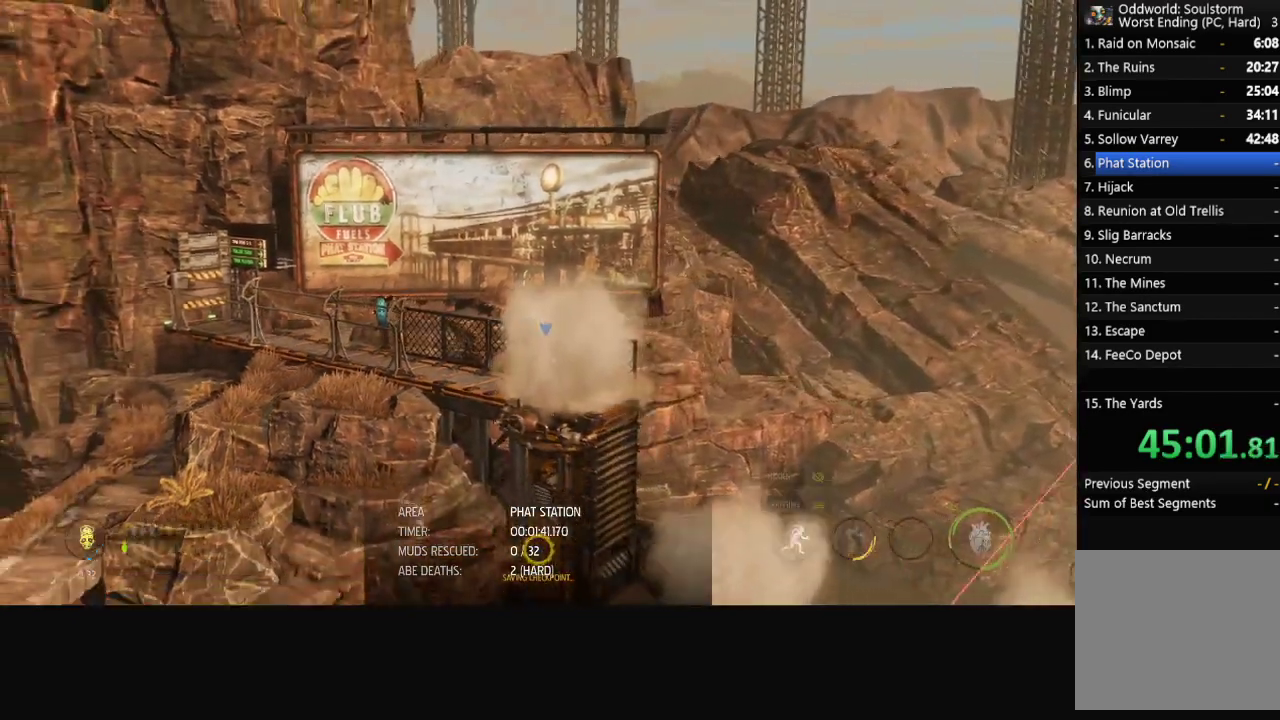
{"buttons": ["R1"], "left_stick": "right", "right_stick": "center", "button_events": []}
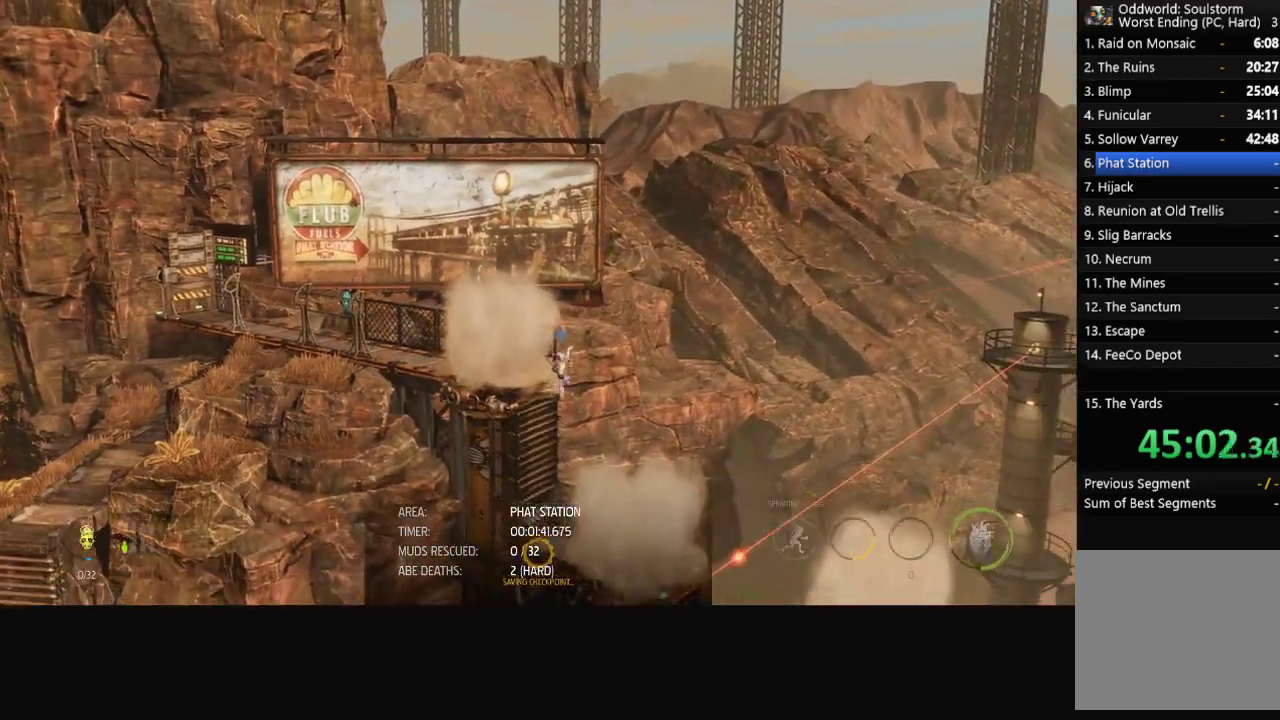
{"buttons": ["R1"], "left_stick": "center", "right_stick": "center", "button_events": []}
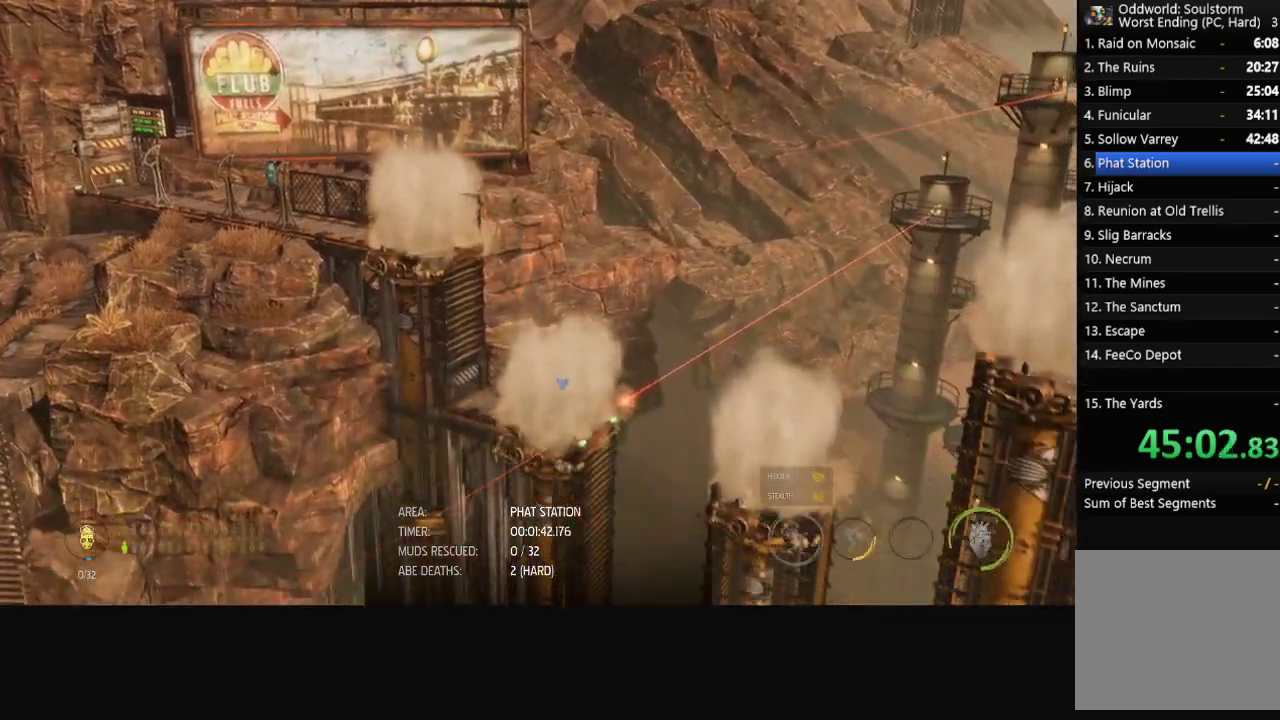
{"buttons": ["R1"], "left_stick": "center", "right_stick": "center", "button_events": []}
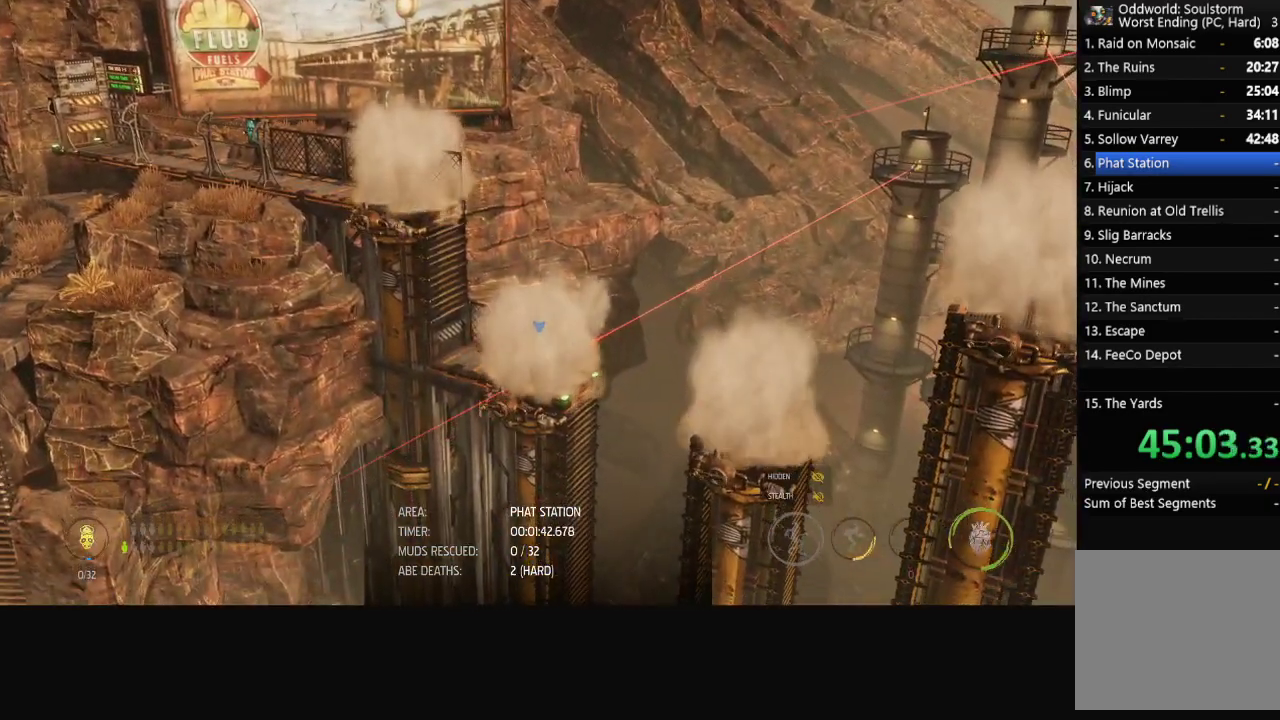
{"buttons": ["R1"], "left_stick": "right", "right_stick": "center", "button_events": []}
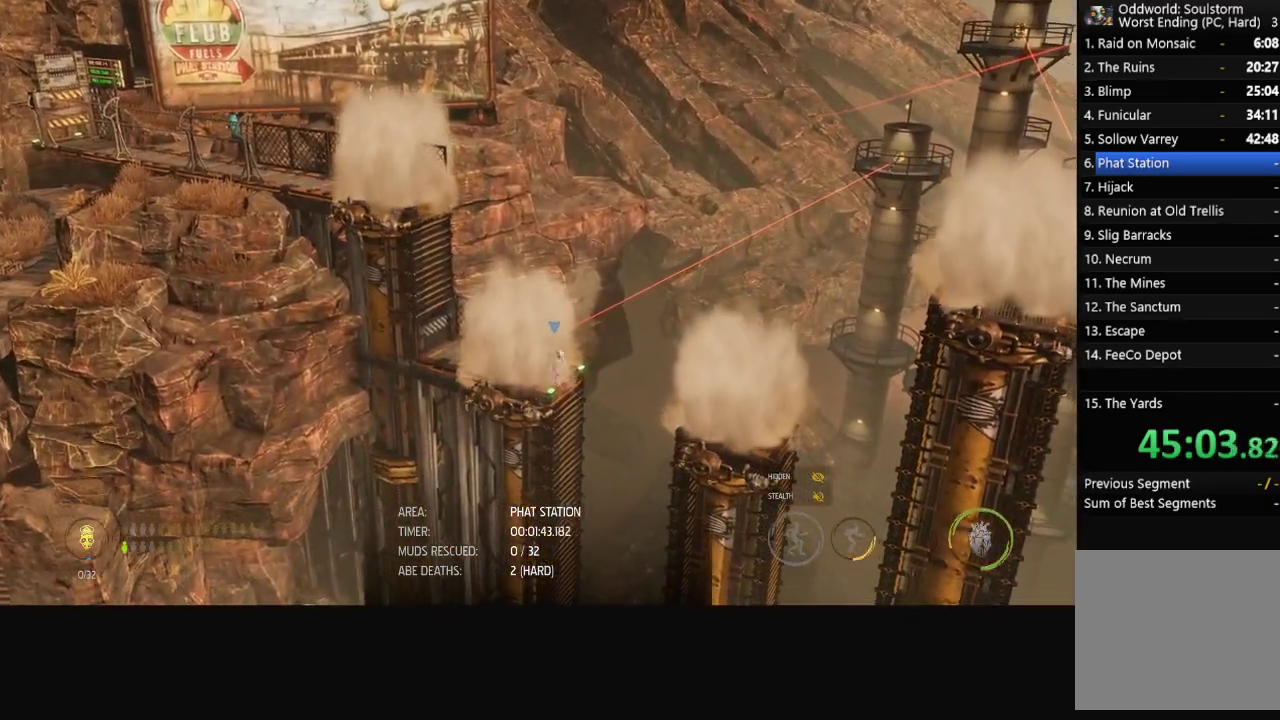
{"buttons": ["R1"], "left_stick": "center", "right_stick": "center", "button_events": []}
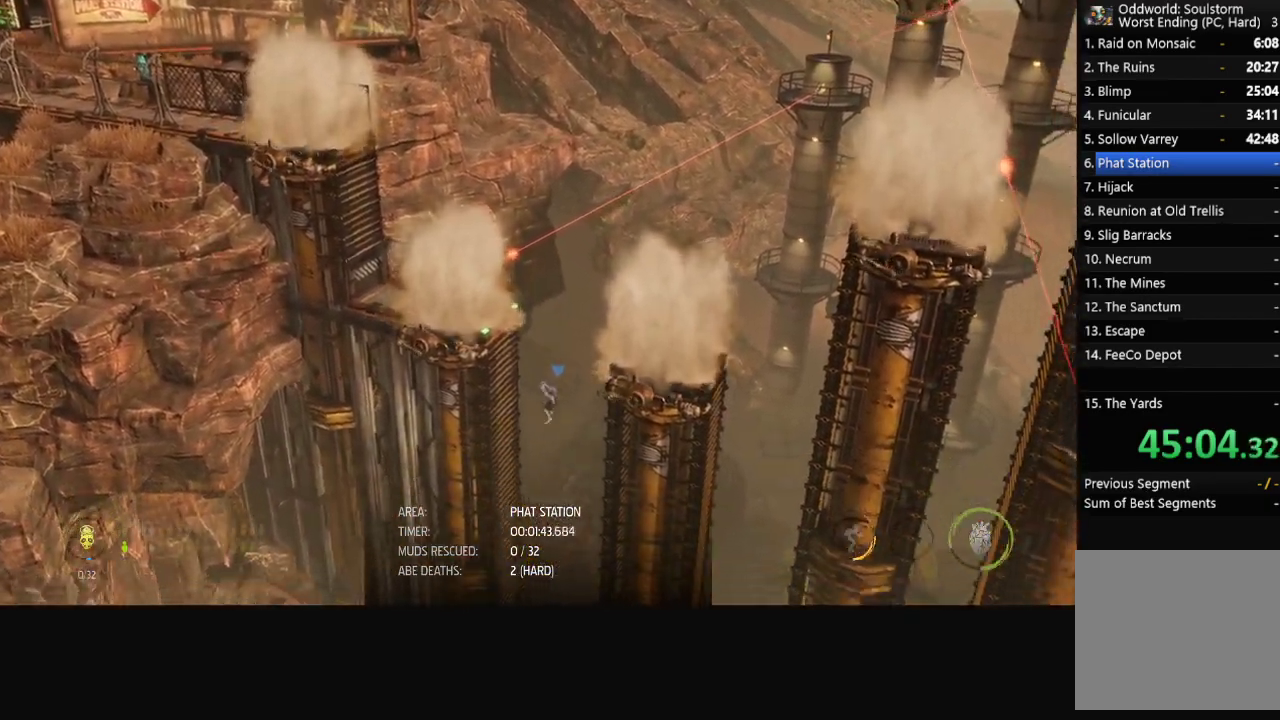
{"buttons": ["A", "R1"], "left_stick": "center", "right_stick": "center", "button_events": [[417, "A", "down"]]}
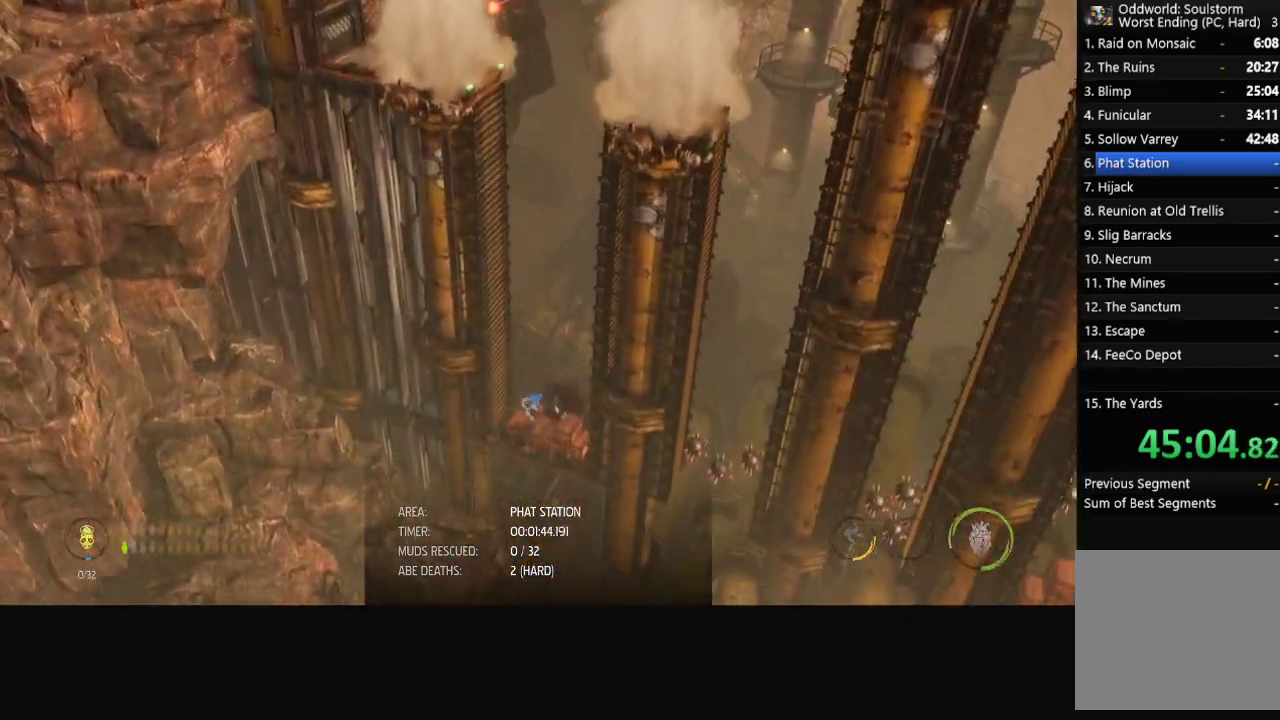
{"buttons": ["R1"], "left_stick": "down-right", "right_stick": "center", "button_events": [[67, "A", "up"]]}
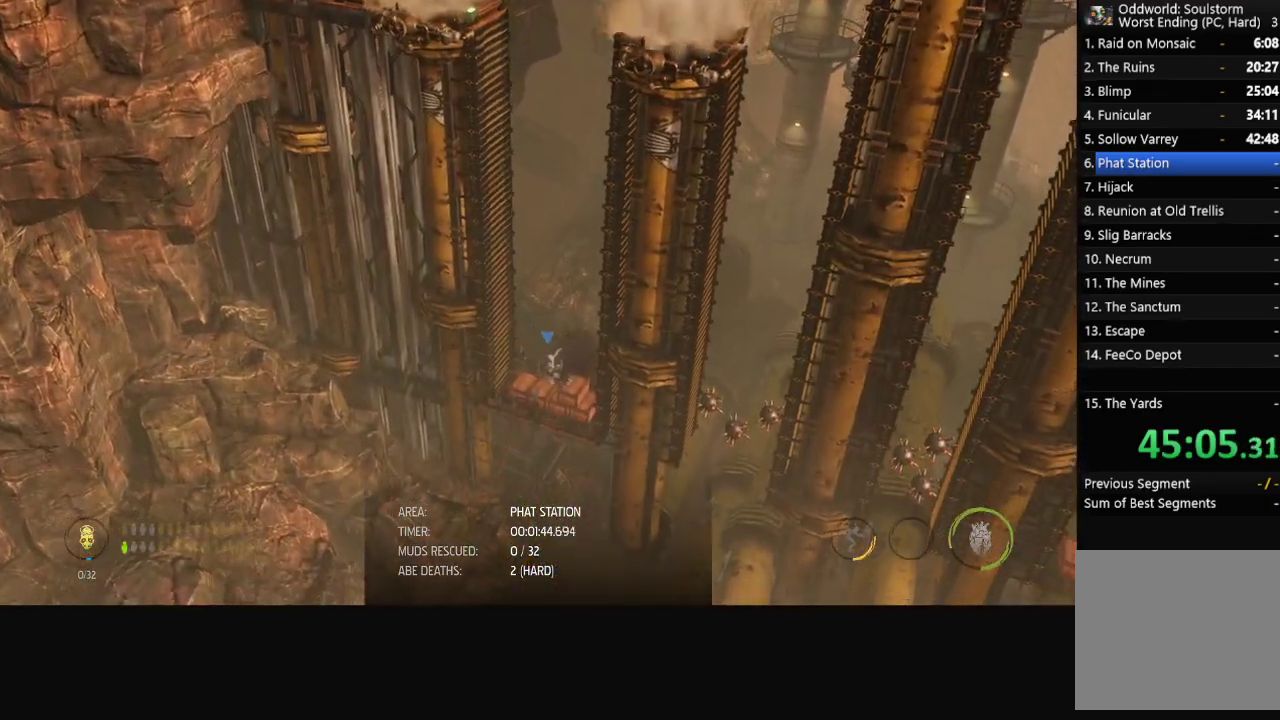
{"buttons": [], "left_stick": "center", "right_stick": "center", "button_events": [[233, "R1", "up"]]}
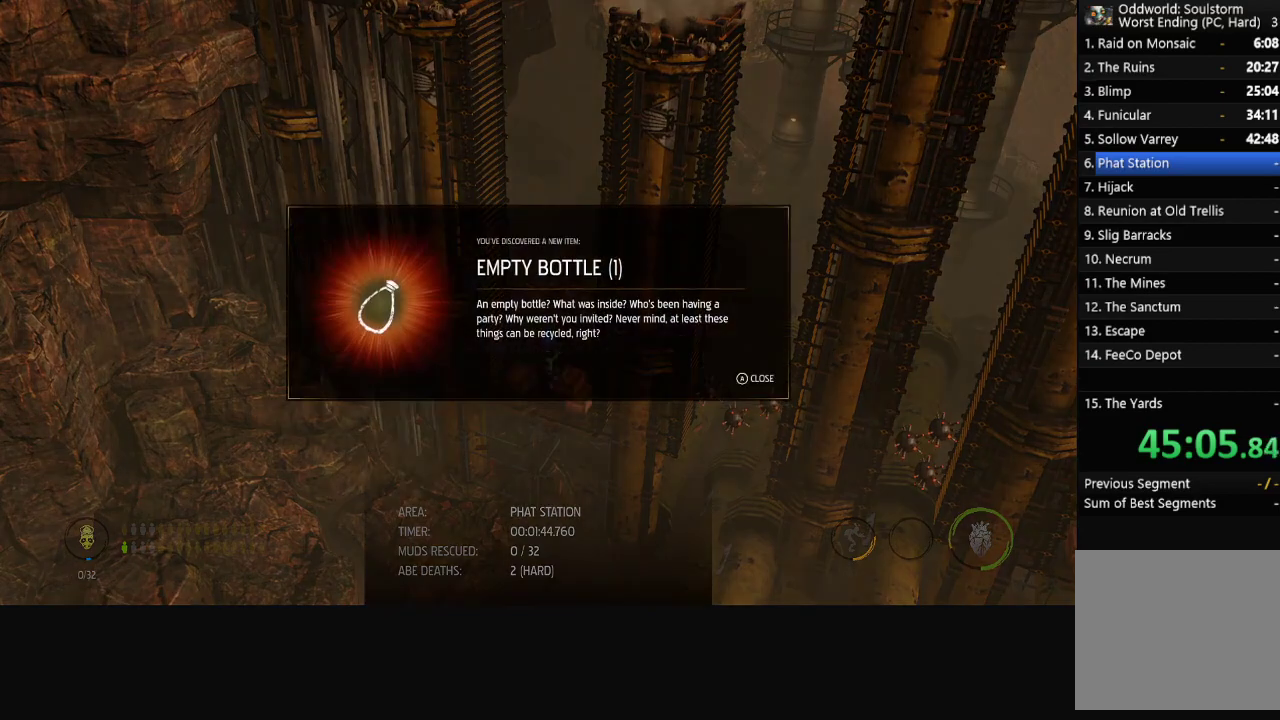
{"buttons": [], "left_stick": "center", "right_stick": "center", "button_events": [[200, "A", "down"], [267, "A", "up"], [333, "A", "down"], [383, "A", "up"]]}
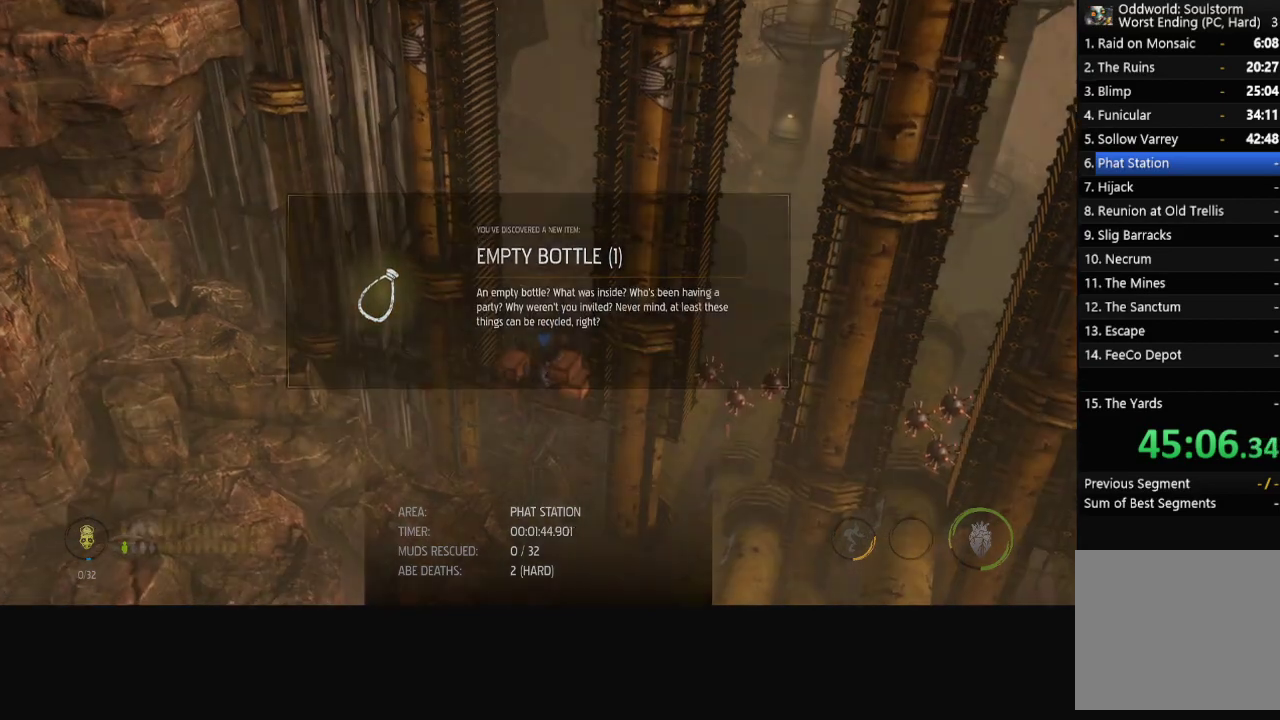
{"buttons": [], "left_stick": "center", "right_stick": "center", "button_events": []}
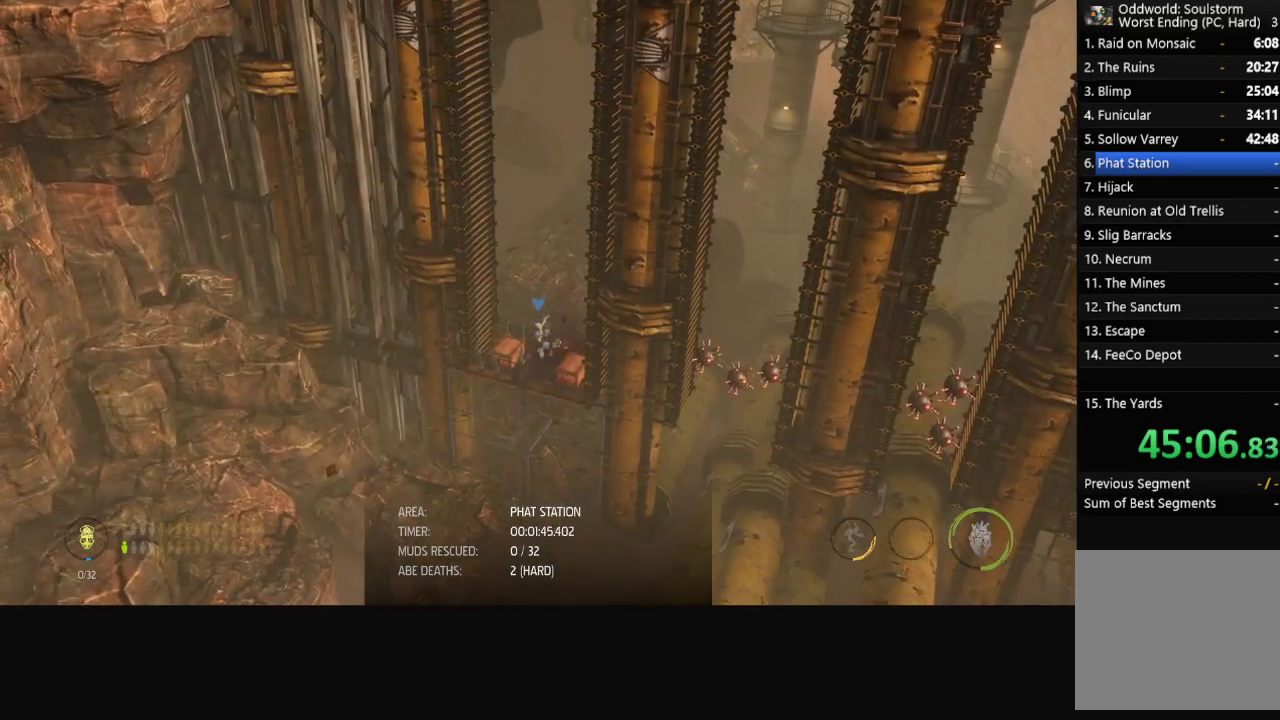
{"buttons": [], "left_stick": "down-right", "right_stick": "center", "button_events": []}
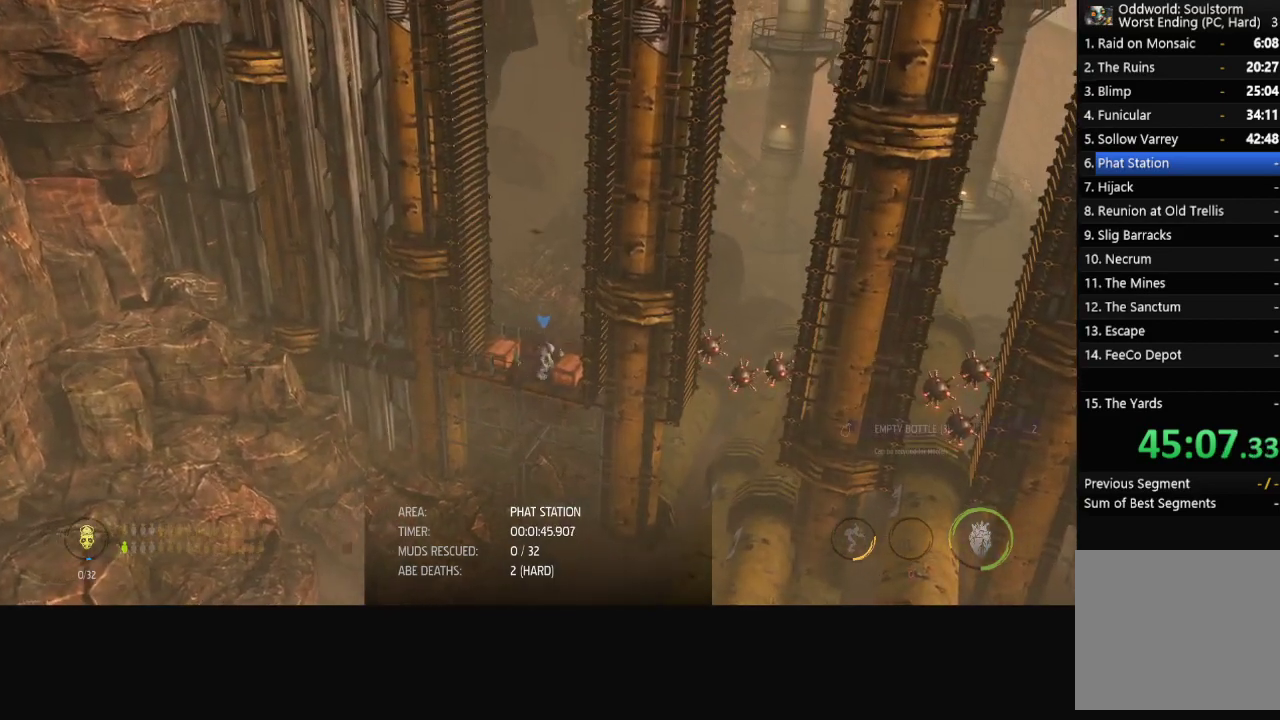
{"buttons": [], "left_stick": "right", "right_stick": "center", "button_events": [[67, "X", "down"], [117, "X", "up"], [183, "X", "down"], [250, "X", "up"], [300, "X", "down"], [367, "X", "up"]]}
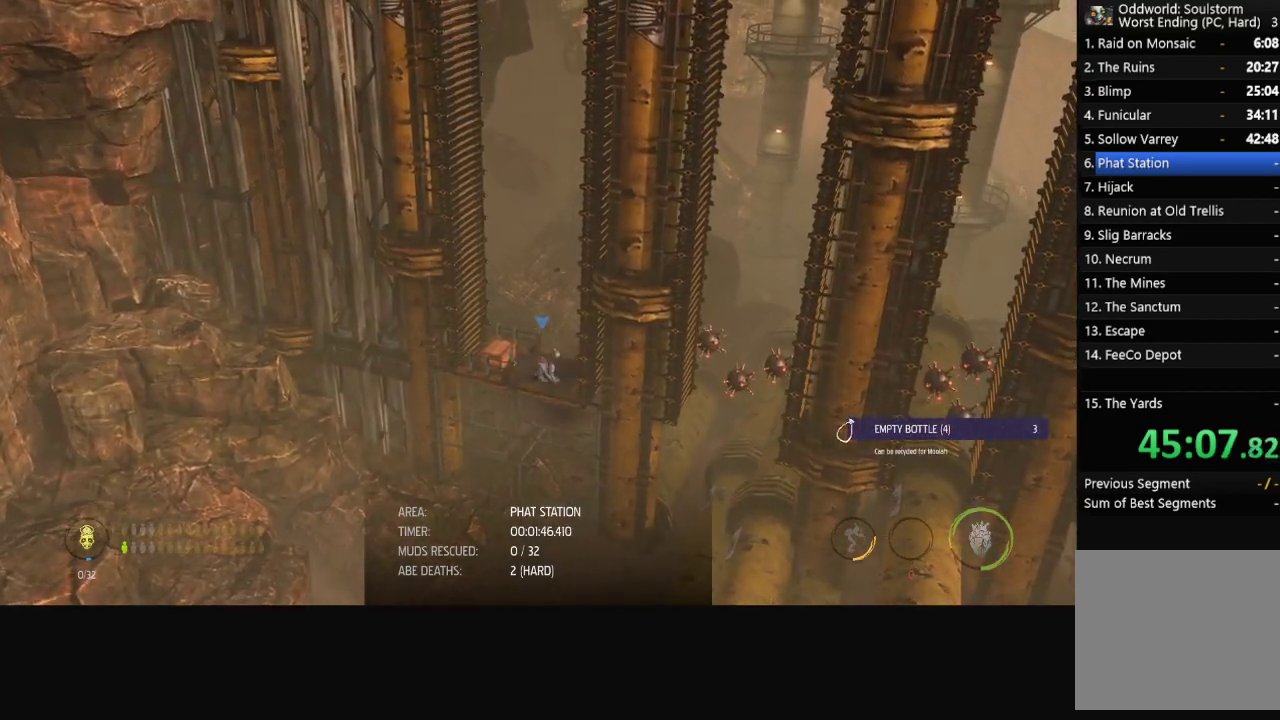
{"buttons": ["R1"], "left_stick": "right", "right_stick": "center", "button_events": [[50, "R1", "down"]]}
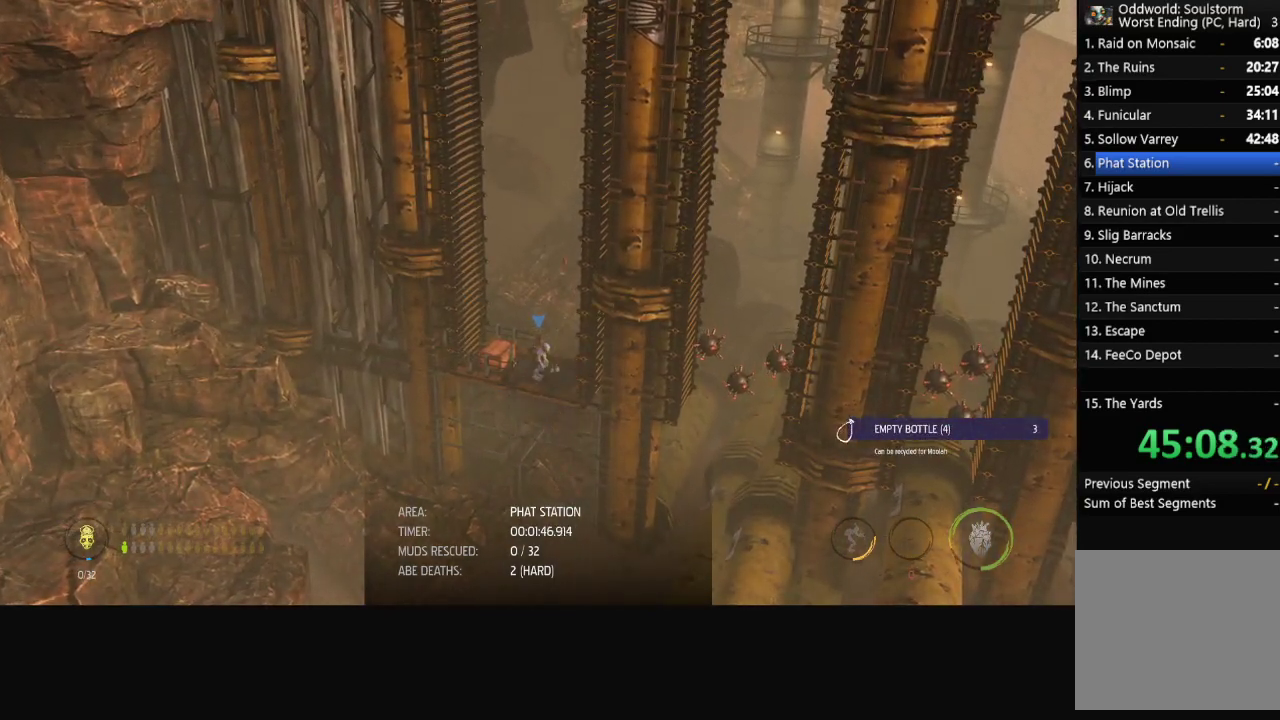
{"buttons": ["R1"], "left_stick": "left", "right_stick": "center", "button_events": []}
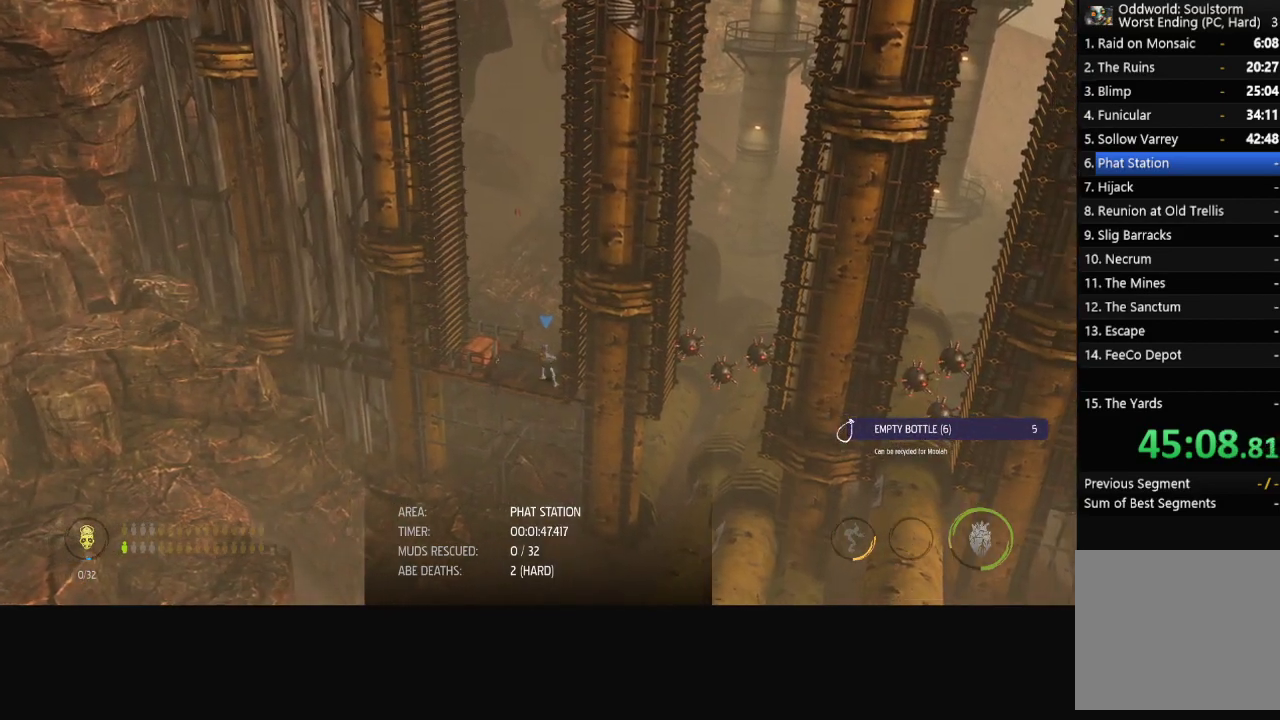
{"buttons": [], "left_stick": "center", "right_stick": "center", "button_events": [[367, "R1", "up"], [417, "X", "down"], [467, "X", "up"]]}
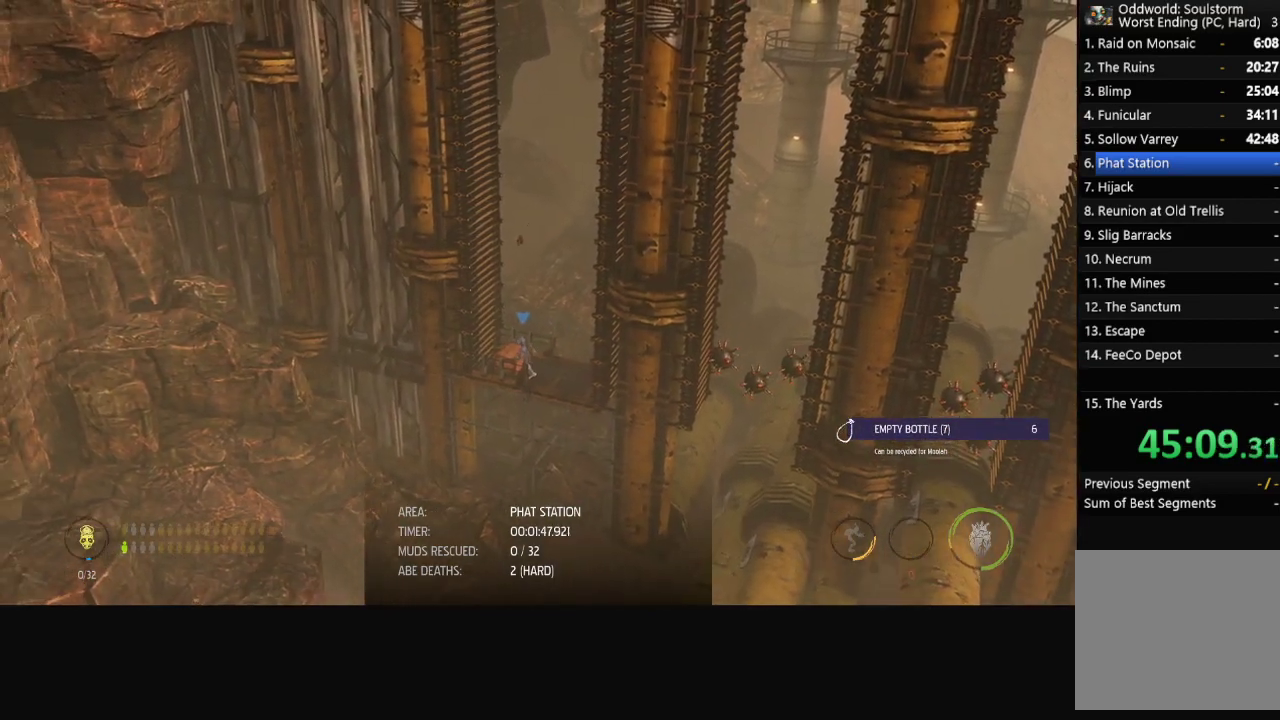
{"buttons": ["R1"], "left_stick": "left", "right_stick": "center", "button_events": [[150, "X", "down"], [217, "X", "up"], [267, "X", "down"], [317, "X", "up"], [433, "R1", "down"]]}
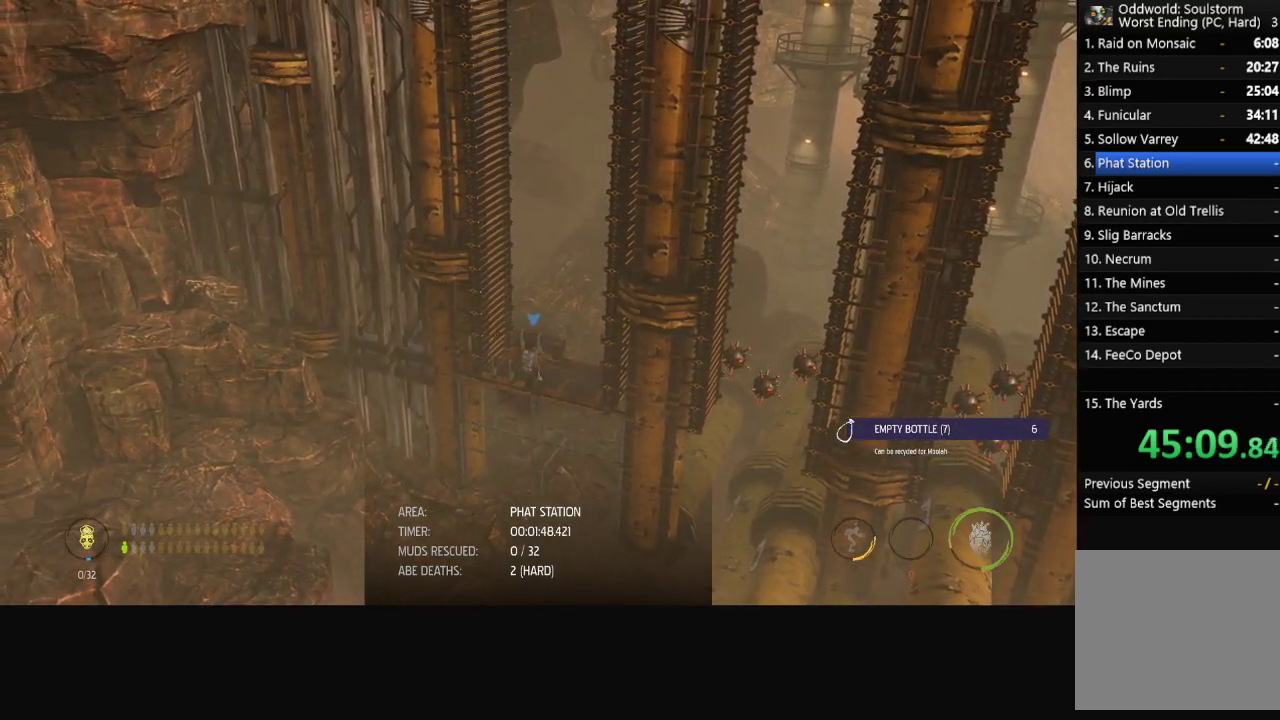
{"buttons": ["R1"], "left_stick": "left", "right_stick": "center", "button_events": []}
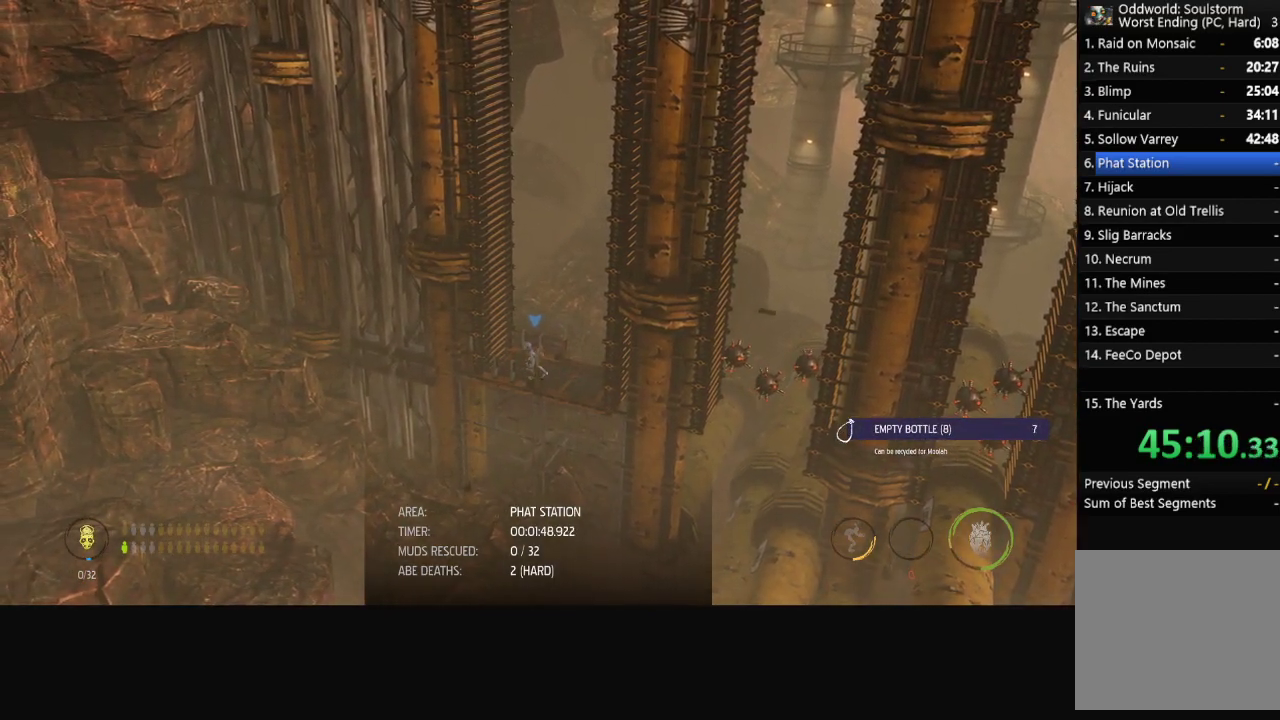
{"buttons": ["R1"], "left_stick": "right", "right_stick": "center", "button_events": []}
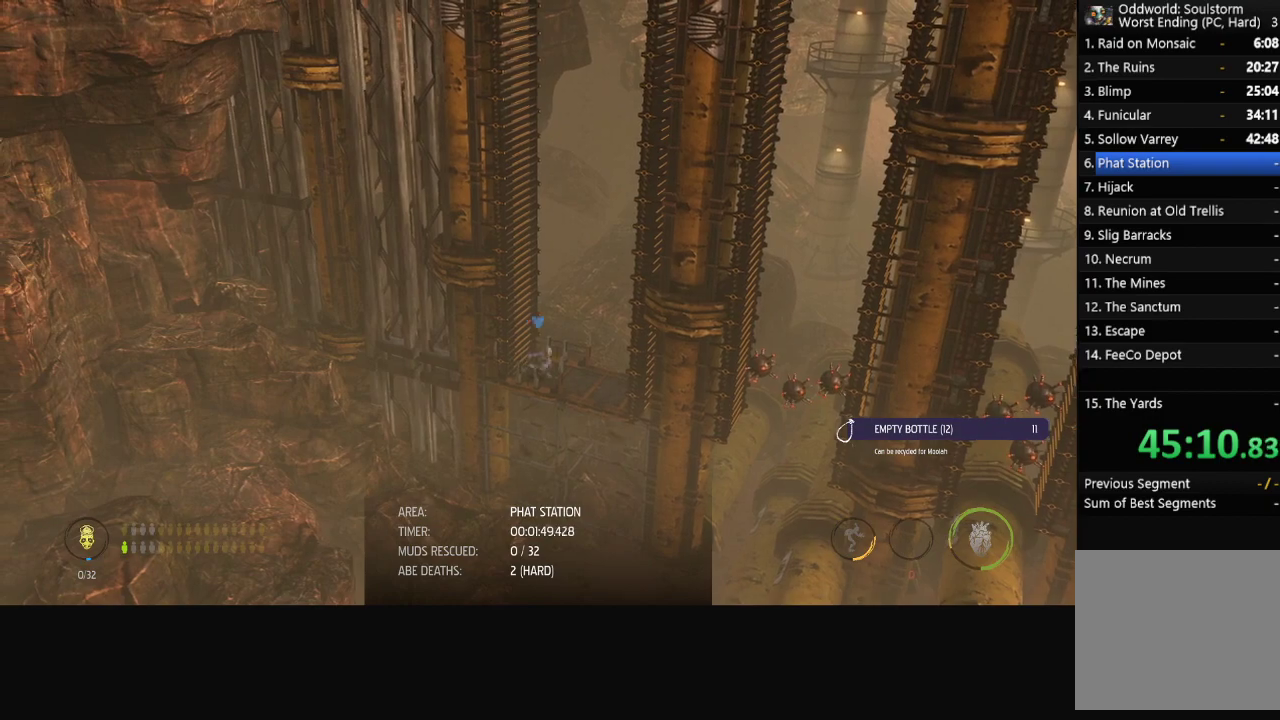
{"buttons": ["A", "R1"], "left_stick": "right", "right_stick": "center", "button_events": [[50, "A", "down"], [250, "A", "up"], [367, "A", "down"]]}
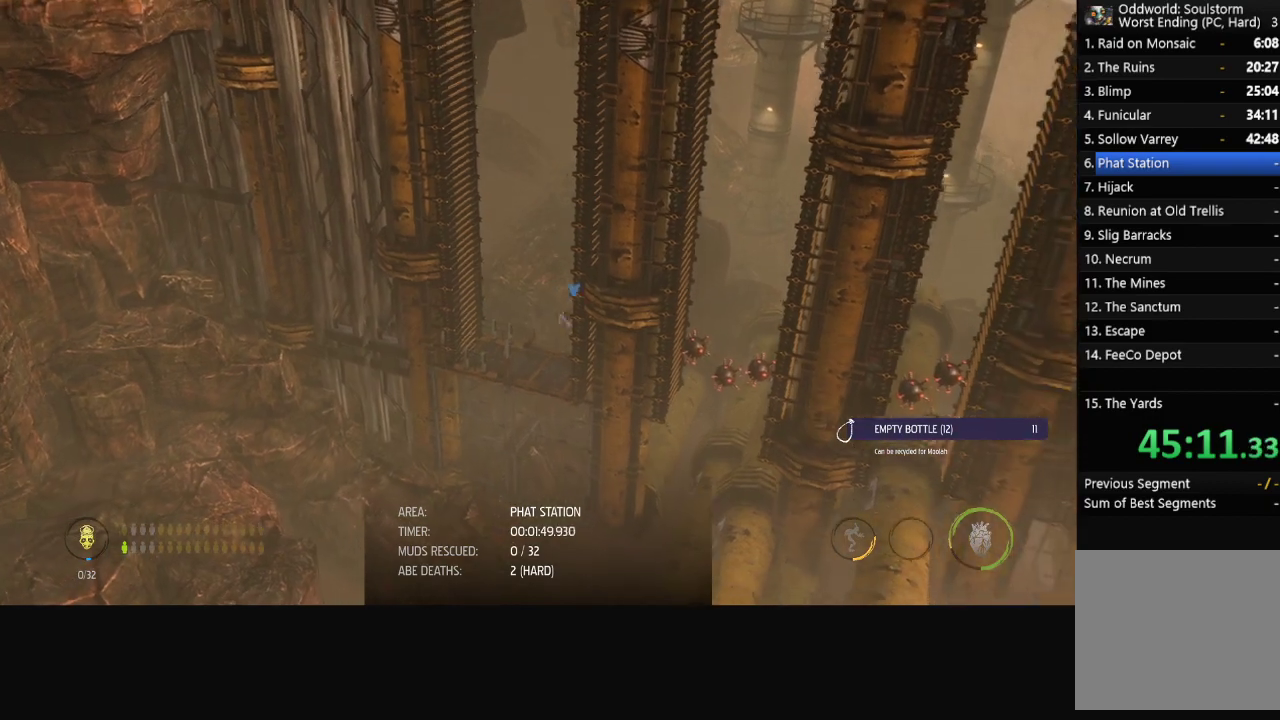
{"buttons": ["R1"], "left_stick": "right", "right_stick": "center", "button_events": [[133, "A", "up"], [217, "A", "down"], [350, "A", "up"]]}
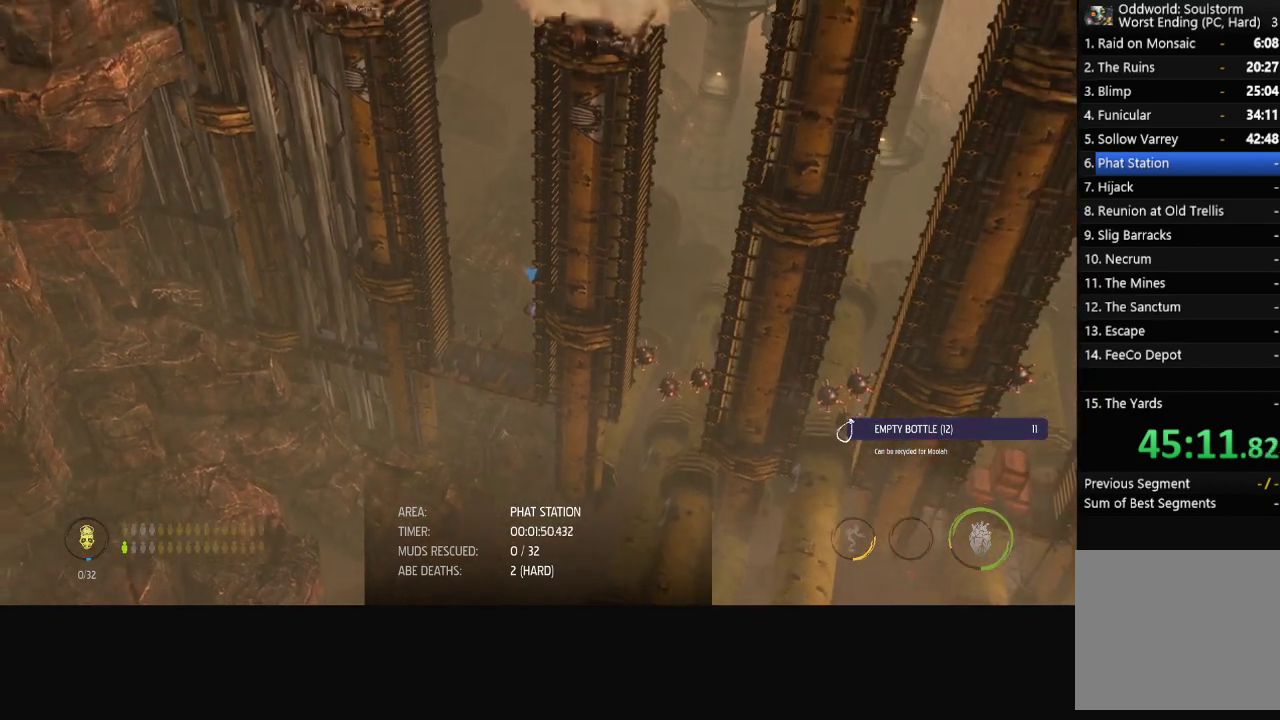
{"buttons": ["A", "R1"], "left_stick": "right", "right_stick": "center", "button_events": [[17, "A", "down"], [67, "A", "up"], [117, "A", "down"], [183, "A", "up"], [350, "A", "down"], [400, "A", "up"], [467, "A", "down"]]}
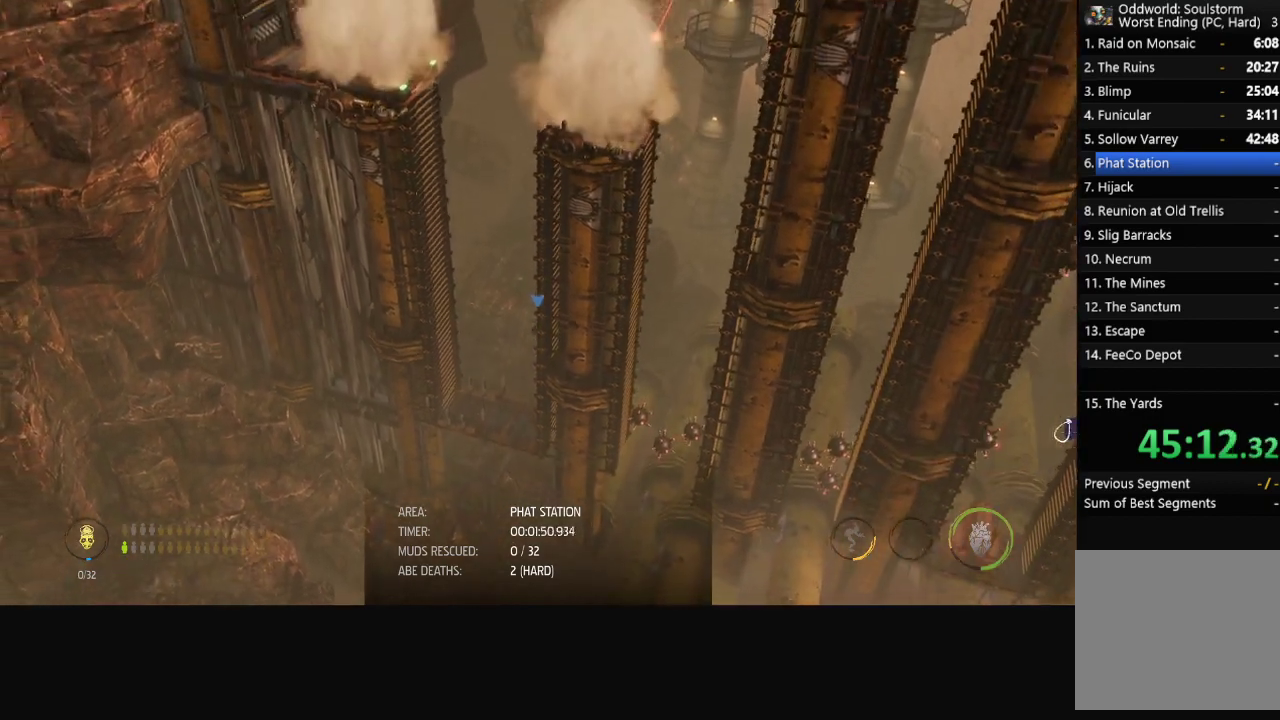
{"buttons": ["R1"], "left_stick": "right", "right_stick": "center", "button_events": [[17, "A", "up"], [300, "A", "down"], [350, "A", "up"], [417, "A", "down"], [467, "A", "up"]]}
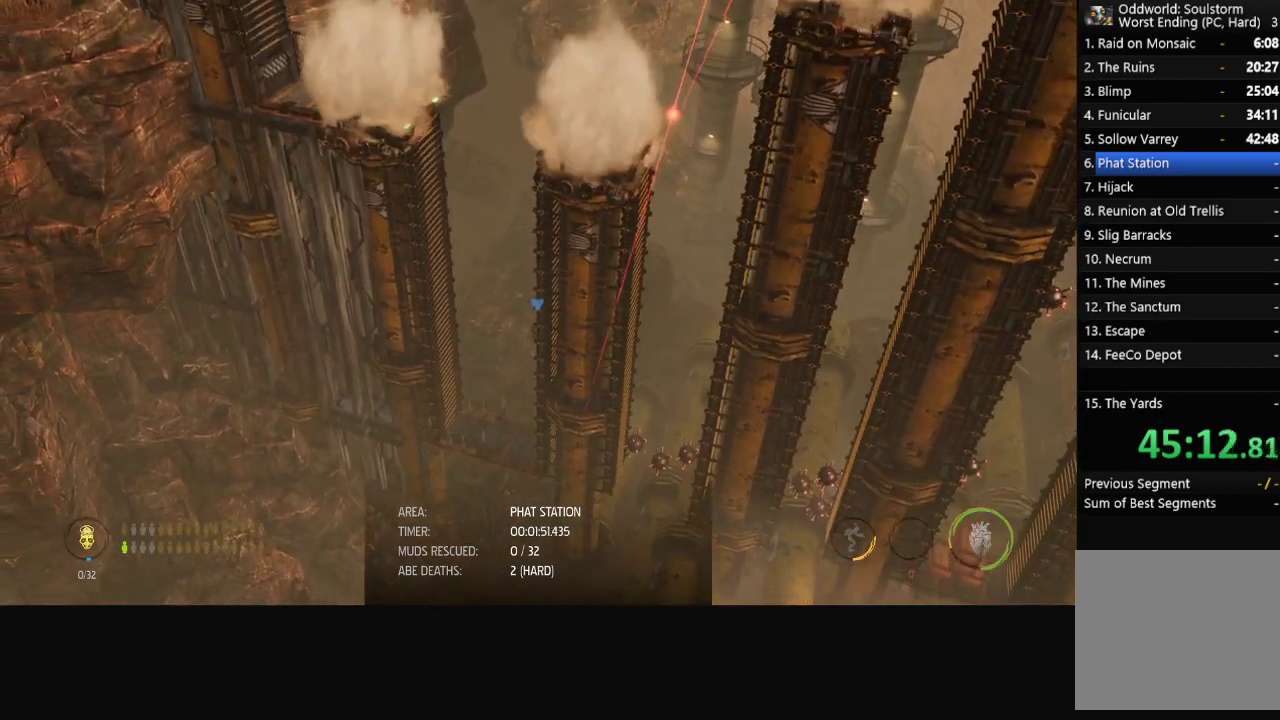
{"buttons": ["A", "R1"], "left_stick": "right", "right_stick": "center", "button_events": [[33, "A", "down"], [83, "A", "up"], [150, "A", "down"], [200, "A", "up"], [267, "A", "down"], [317, "A", "up"], [383, "A", "down"], [433, "A", "up"], [500, "A", "down"]]}
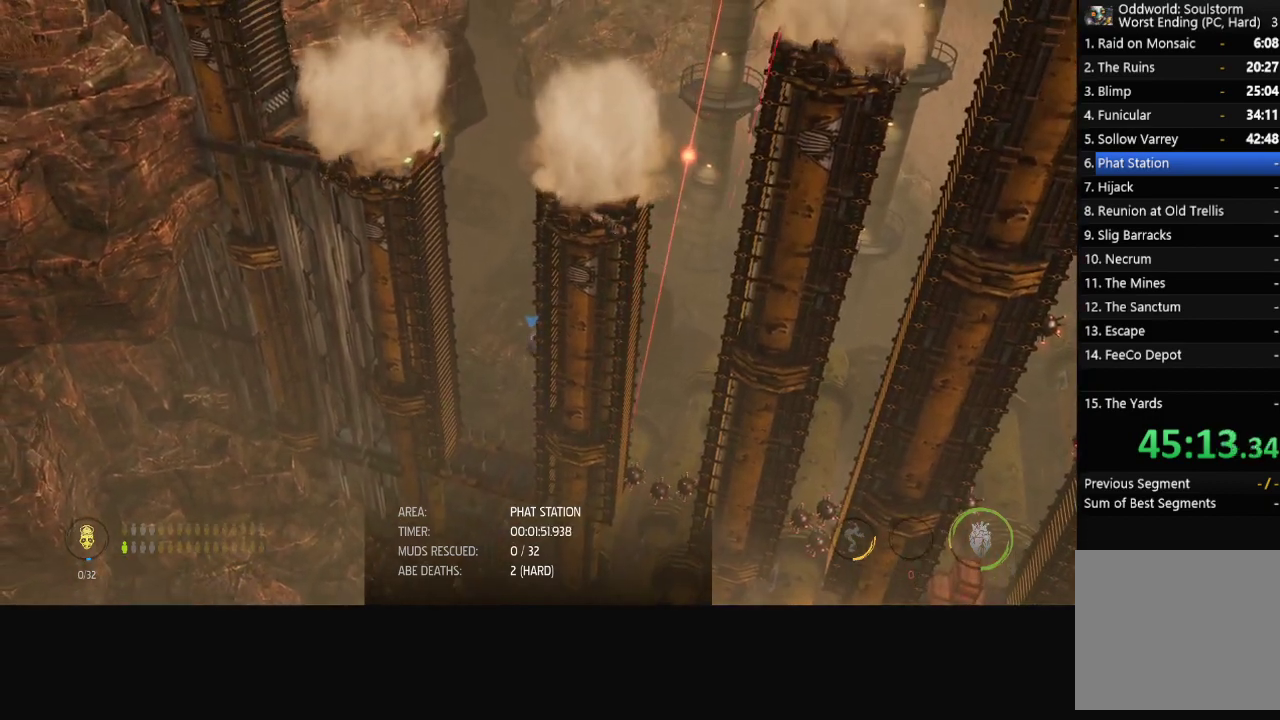
{"buttons": ["R1"], "left_stick": "right", "right_stick": "center", "button_events": [[33, "A", "up"], [117, "A", "down"], [150, "A", "up"], [233, "A", "down"], [283, "A", "up"], [350, "A", "down"], [400, "A", "up"], [467, "A", "down"], [500, "A", "up"]]}
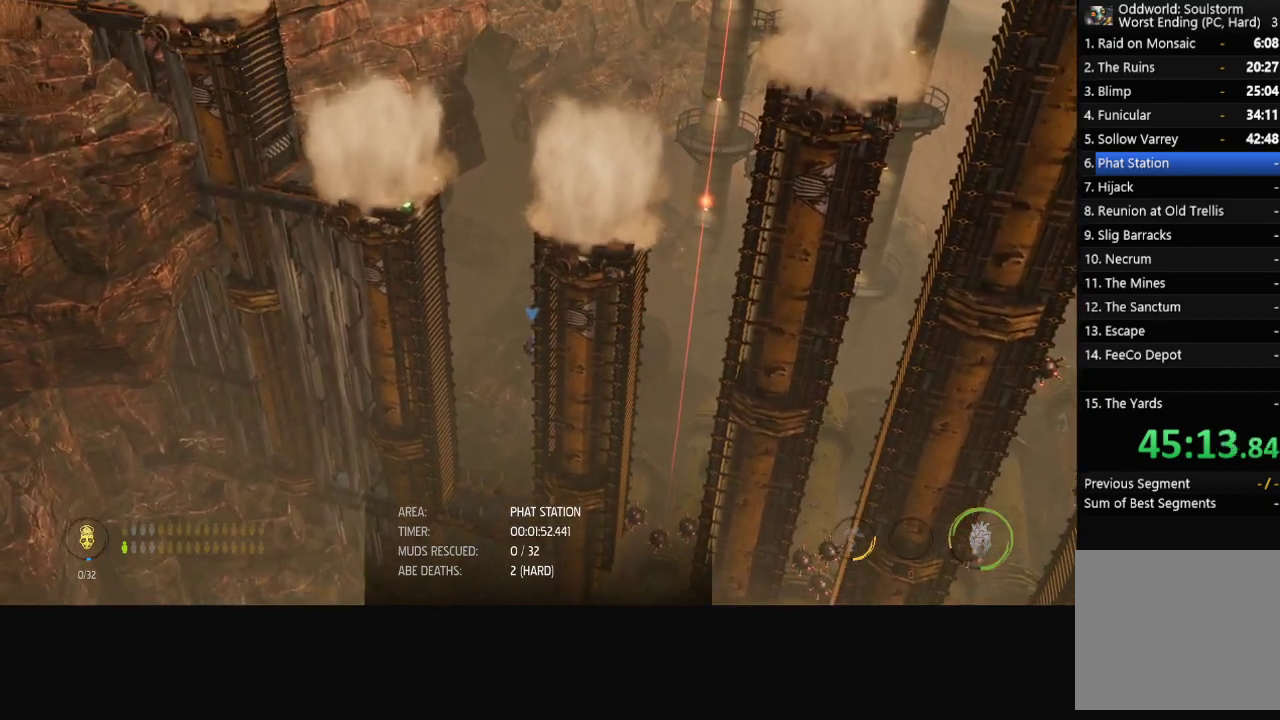
{"buttons": ["R1"], "left_stick": "right", "right_stick": "center", "button_events": [[200, "A", "down"], [250, "A", "up"], [317, "A", "down"], [367, "A", "up"]]}
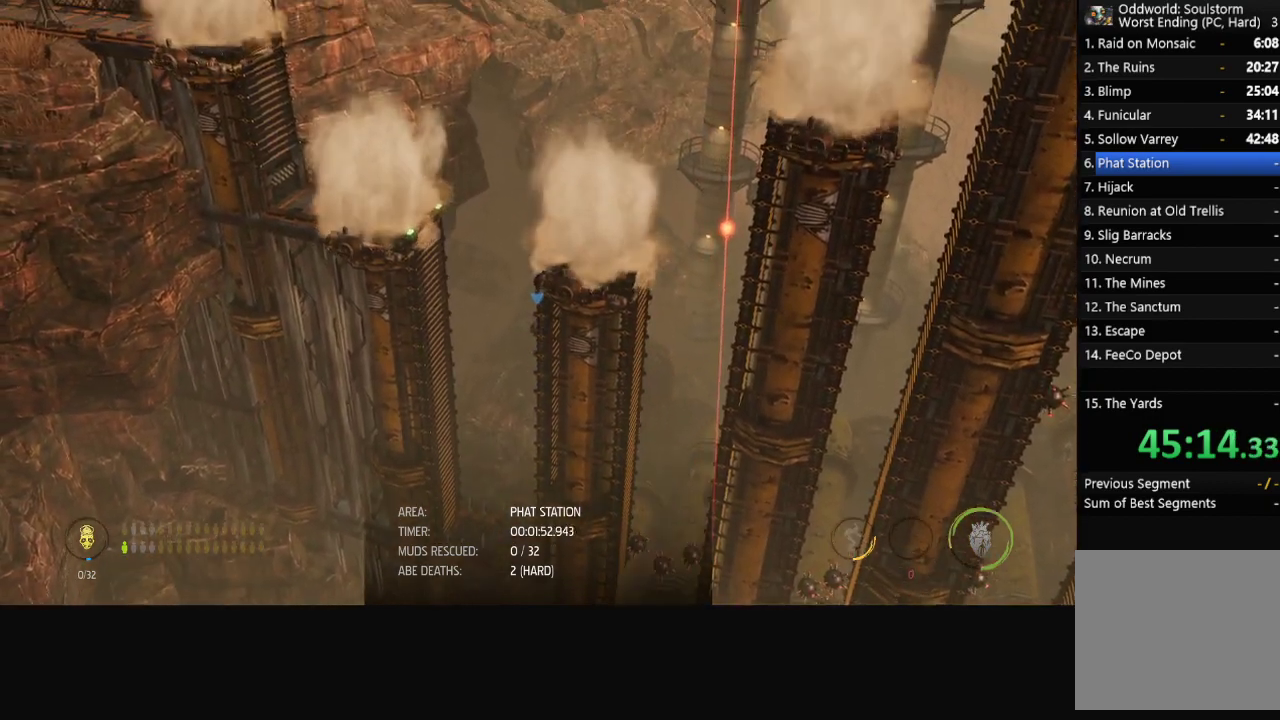
{"buttons": ["R1"], "left_stick": "right", "right_stick": "center", "button_events": [[50, "A", "down"], [100, "A", "up"], [167, "A", "down"], [217, "A", "up"], [300, "A", "down"], [350, "A", "up"]]}